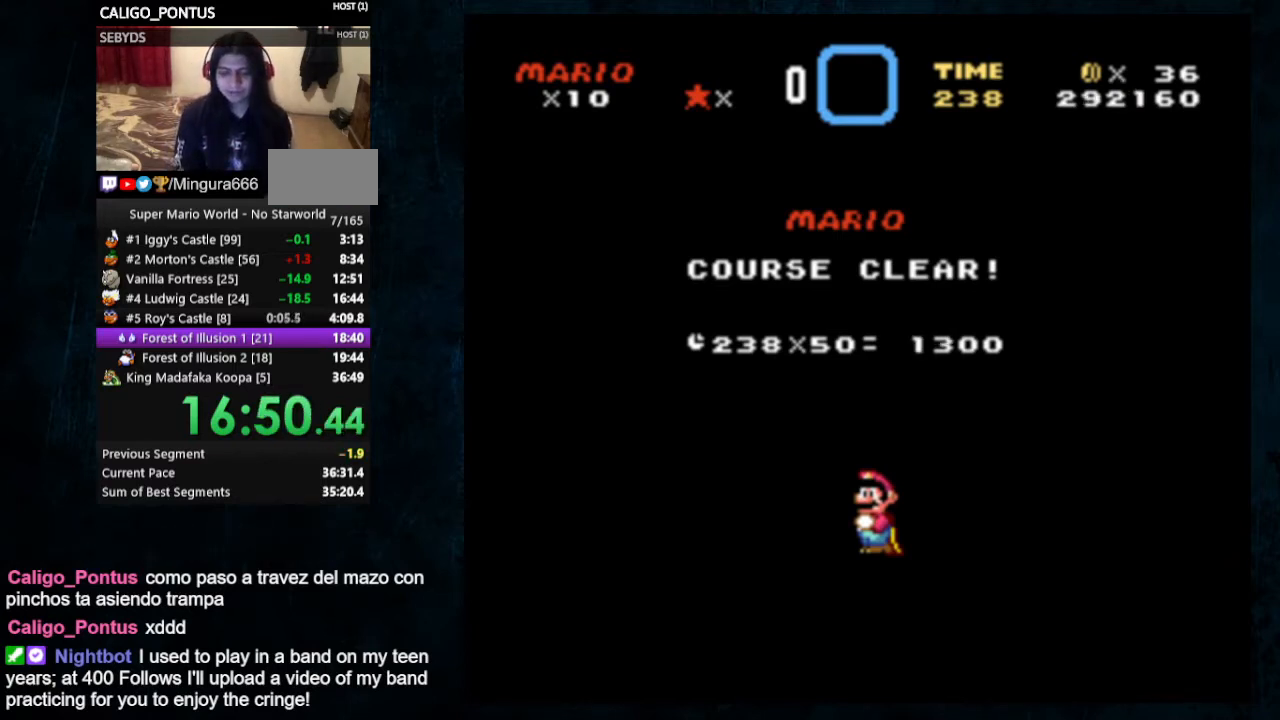
Gameplay with a controller (Nintendo layout); each line is a JSON object with the inputs held at the frame after it. "events" lists button and stick changes between this image and that frame as [ms after this image, input, new state], when the widget could be followed in between. Not read: L1 L3 R1 R3.
{"buttons": ["A"], "events": [[300, "A", "down"], [367, "B", "down"], [400, "A", "up"], [433, "B", "up"], [467, "A", "down"]]}
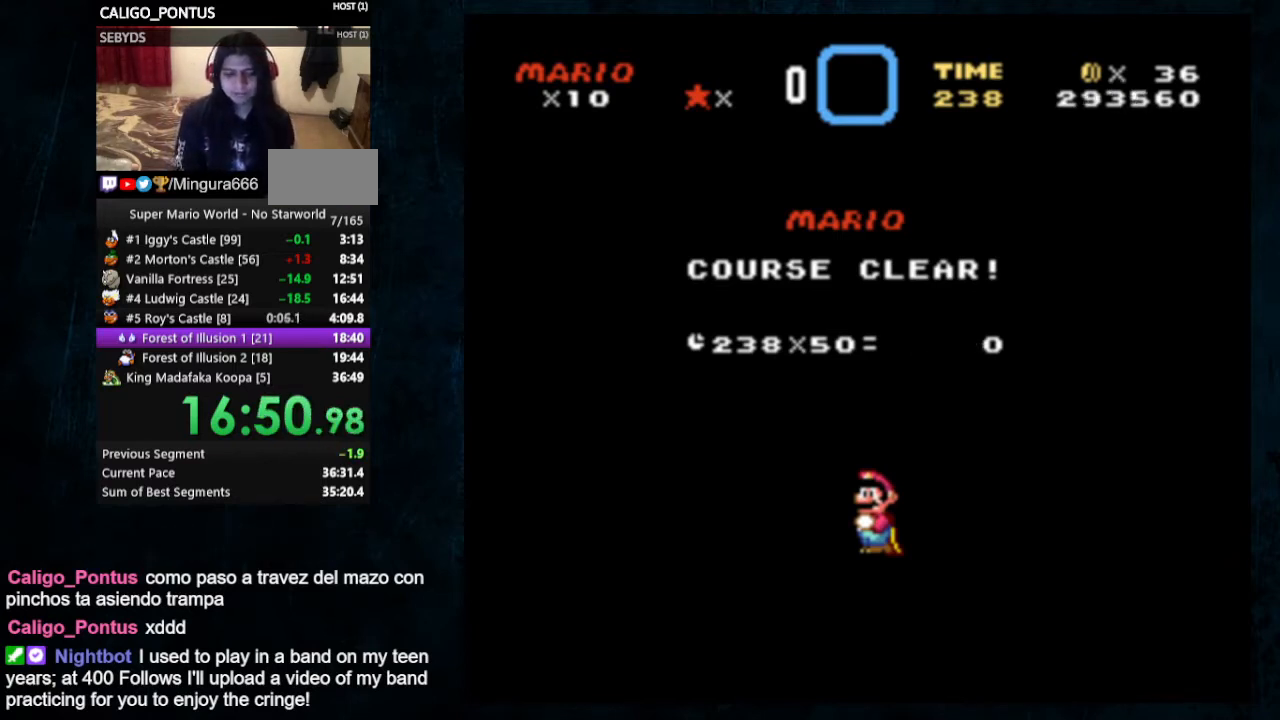
{"buttons": ["B"], "events": [[33, "B", "down"], [67, "A", "up"], [100, "B", "up"], [167, "B", "down"], [233, "B", "up"], [300, "A", "down"], [333, "A", "up"], [333, "B", "down"], [433, "A", "down"], [433, "B", "up"], [500, "A", "up"], [500, "B", "down"]]}
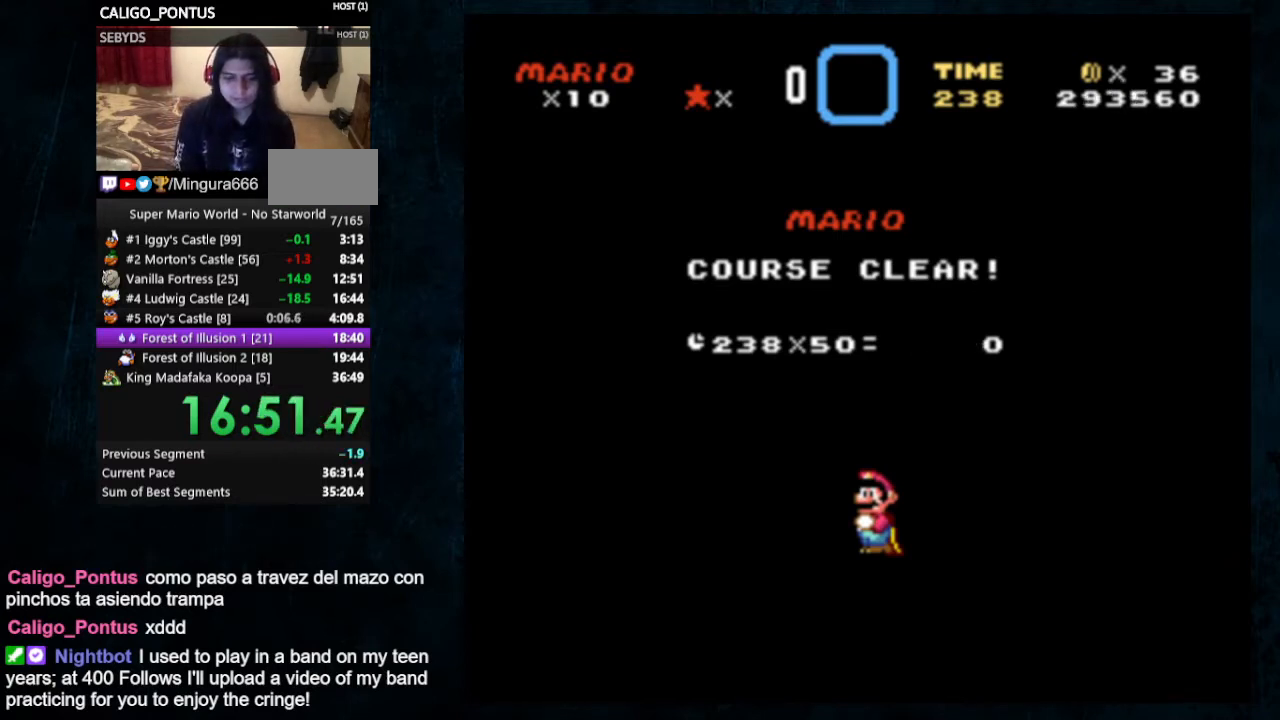
{"buttons": ["A"], "events": [[100, "A", "down"], [100, "B", "up"], [167, "A", "up"], [167, "B", "down"], [267, "B", "up"], [333, "A", "down"], [400, "B", "down"], [433, "A", "up"], [467, "B", "up"], [500, "A", "down"]]}
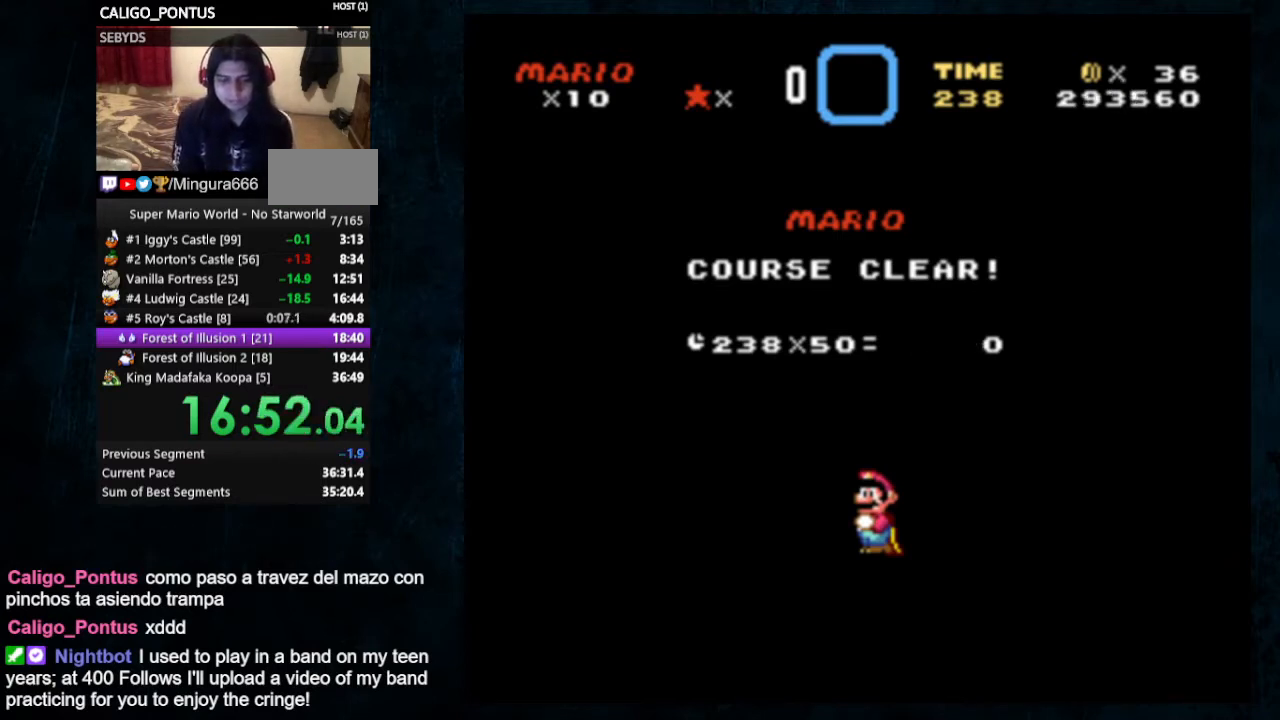
{"buttons": ["A"], "events": [[33, "A", "up"], [33, "B", "down"], [100, "B", "up"], [200, "A", "down"], [233, "B", "down"], [267, "A", "up"], [333, "B", "up"], [367, "A", "down"], [400, "B", "down"], [433, "A", "up"], [500, "A", "down"], [500, "B", "up"]]}
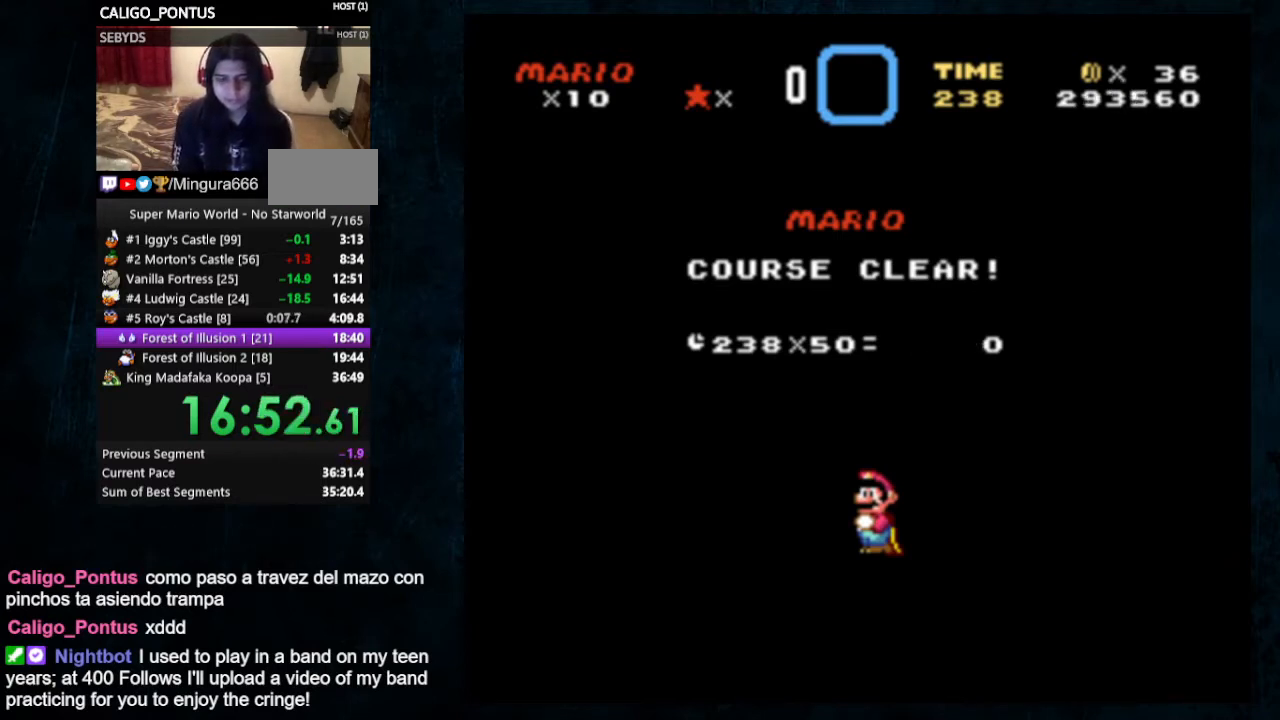
{"buttons": ["A", "B"], "events": [[67, "A", "up"], [67, "B", "down"], [133, "B", "up"], [167, "A", "down"], [233, "A", "up"], [233, "B", "down"], [300, "A", "down"], [300, "B", "up"], [333, "B", "down"], [367, "A", "up"], [433, "B", "up"], [467, "A", "down"], [500, "B", "down"]]}
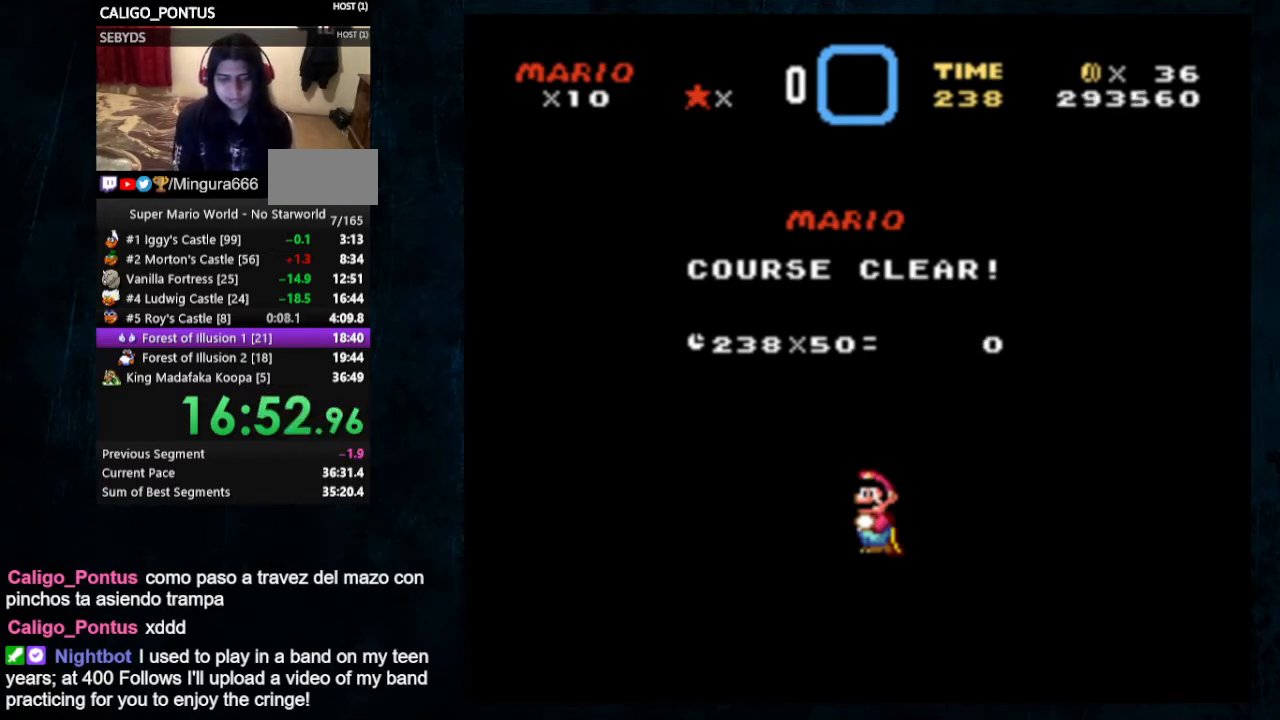
{"buttons": [], "events": [[33, "A", "up"], [67, "B", "up"], [100, "A", "down"], [167, "B", "down"], [200, "A", "up"], [233, "B", "up"], [267, "A", "down"], [300, "B", "down"], [367, "B", "up"], [467, "B", "down"], [500, "A", "up"], [500, "B", "up"]]}
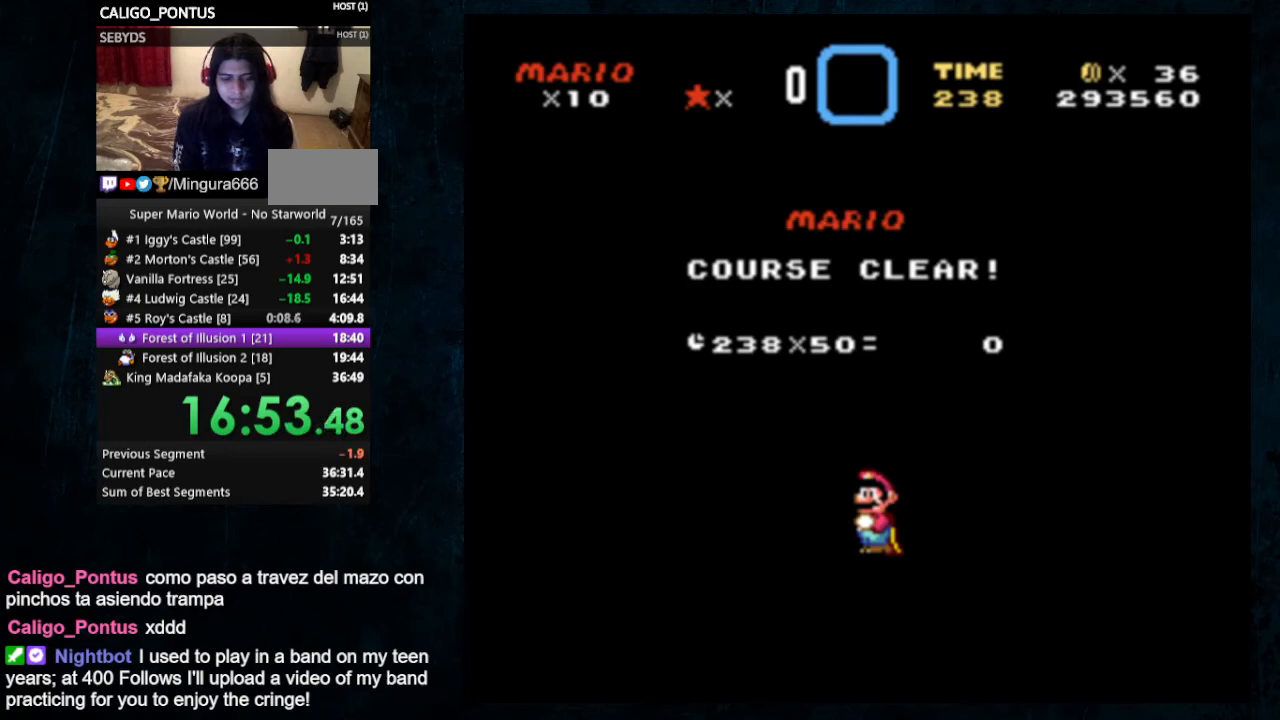
{"buttons": ["A", "B"], "events": [[100, "B", "down"], [133, "A", "down"], [167, "B", "up"], [233, "B", "down"], [333, "B", "up"], [433, "B", "down"]]}
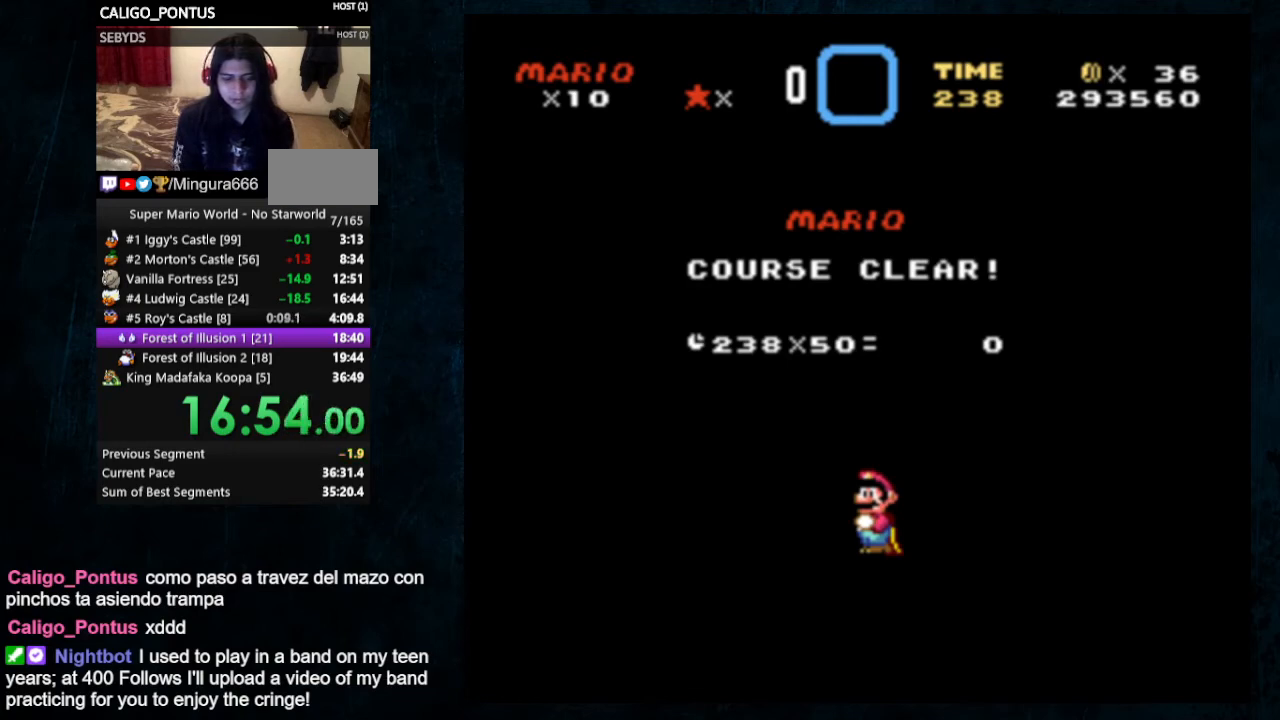
{"buttons": [], "events": [[33, "B", "up"], [100, "A", "up"], [133, "B", "down"], [233, "A", "down"], [233, "B", "up"], [300, "B", "down"], [333, "A", "up"], [433, "B", "up"]]}